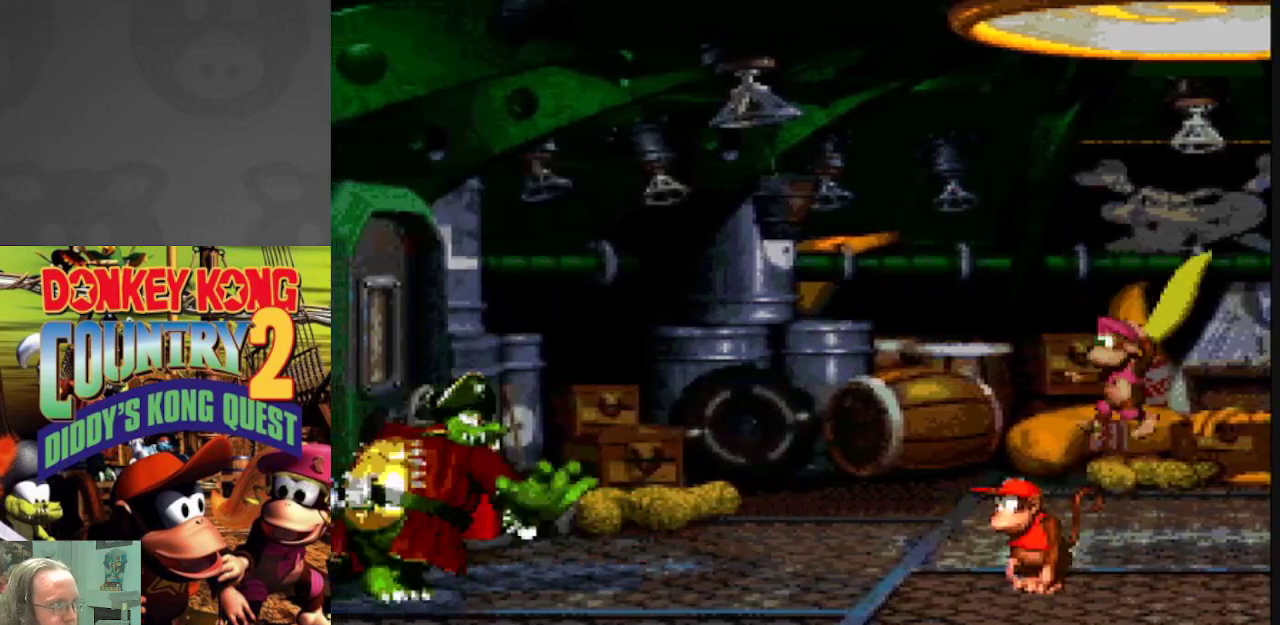
Gameplay with a controller (Nintendo layout); each line is a JSON object with the inputs held at the frame after it (dt_ms = milliseconds from this image to that frame). "events" lists button and stick changes between this image and that frame as [ms after this image, input, new state], when the widget could be followed in between. Not read: L3 R3.
{"dt_ms": 500, "buttons": ["Y"], "events": [[50, "DPAD_RIGHT", "down"], [150, "DPAD_RIGHT", "up"]]}
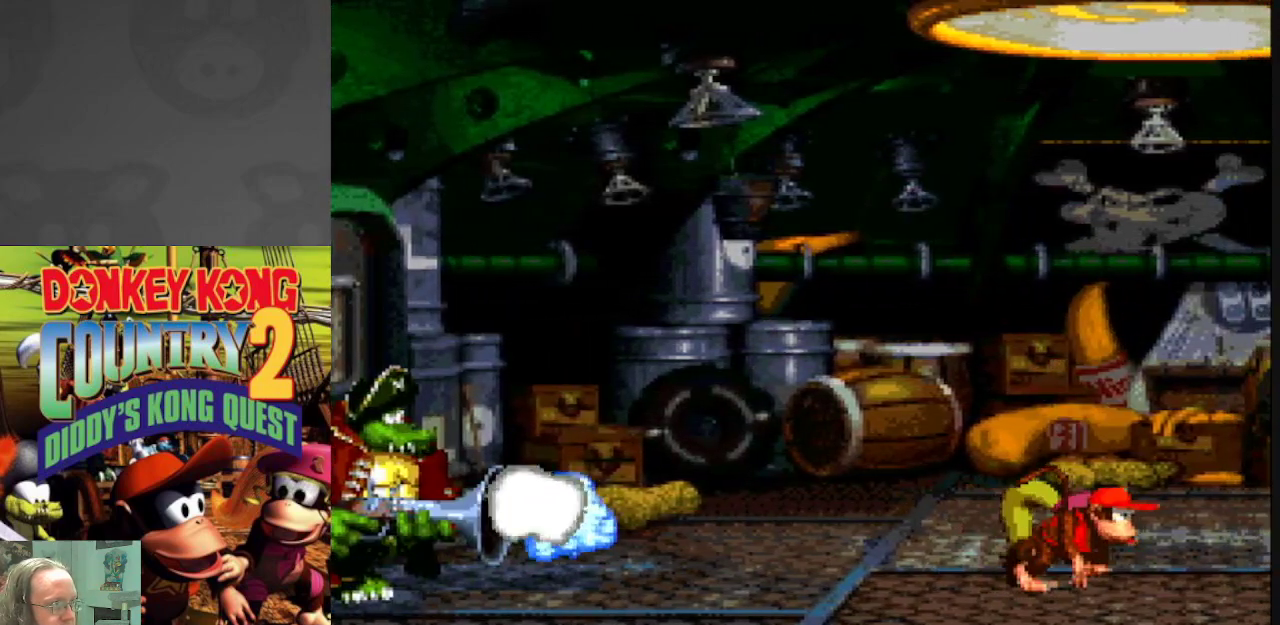
{"dt_ms": 500, "buttons": ["Y"], "events": [[83, "DPAD_RIGHT", "down"], [317, "DPAD_RIGHT", "up"]]}
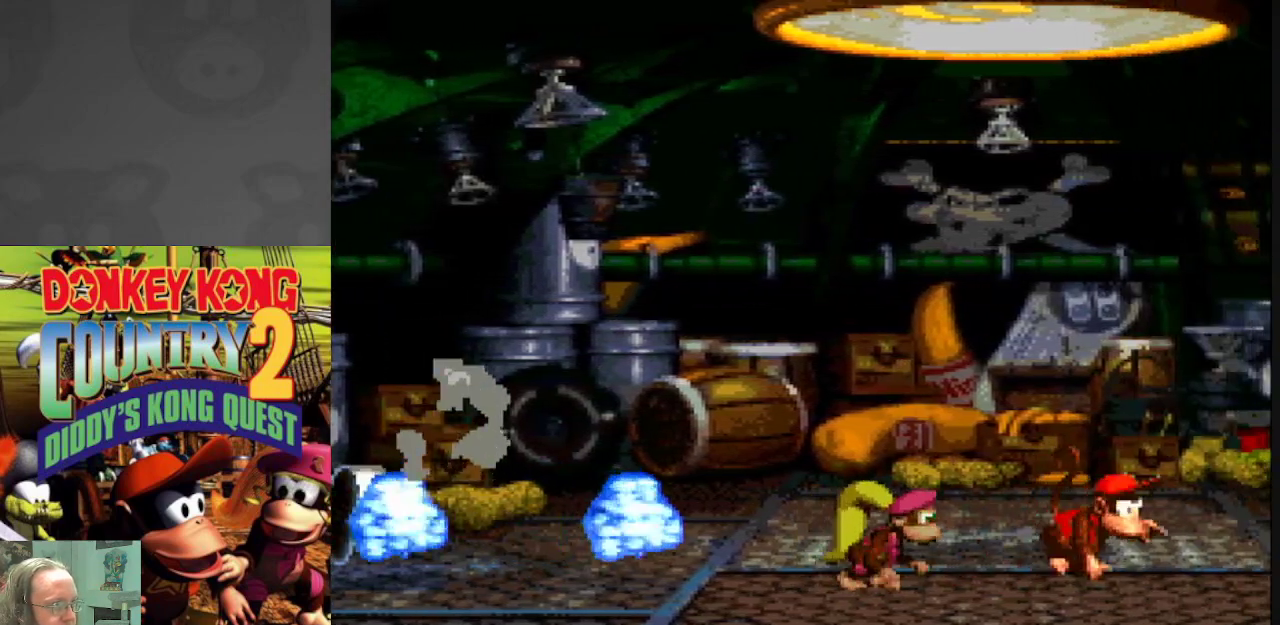
{"dt_ms": 500, "buttons": ["Y"], "events": [[33, "DPAD_RIGHT", "down"], [317, "DPAD_RIGHT", "up"]]}
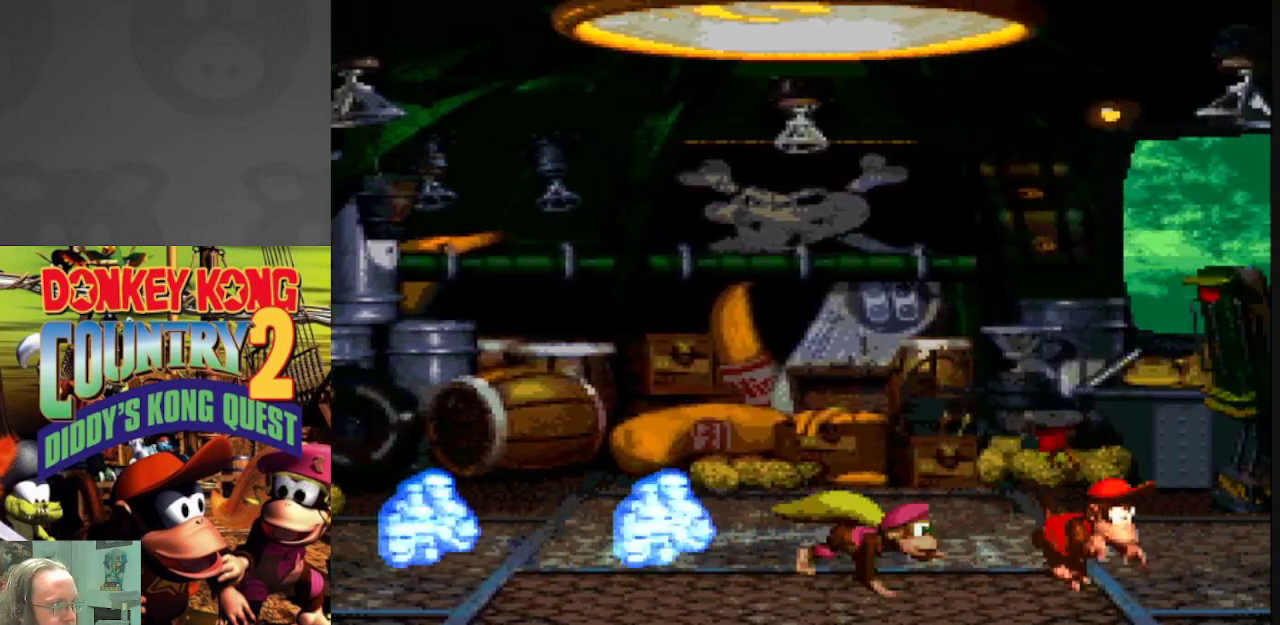
{"dt_ms": 500, "buttons": ["B", "Y", "DPAD_LEFT"], "events": [[100, "DPAD_RIGHT", "down"], [300, "DPAD_RIGHT", "up"], [400, "DPAD_LEFT", "down"], [483, "B", "down"]]}
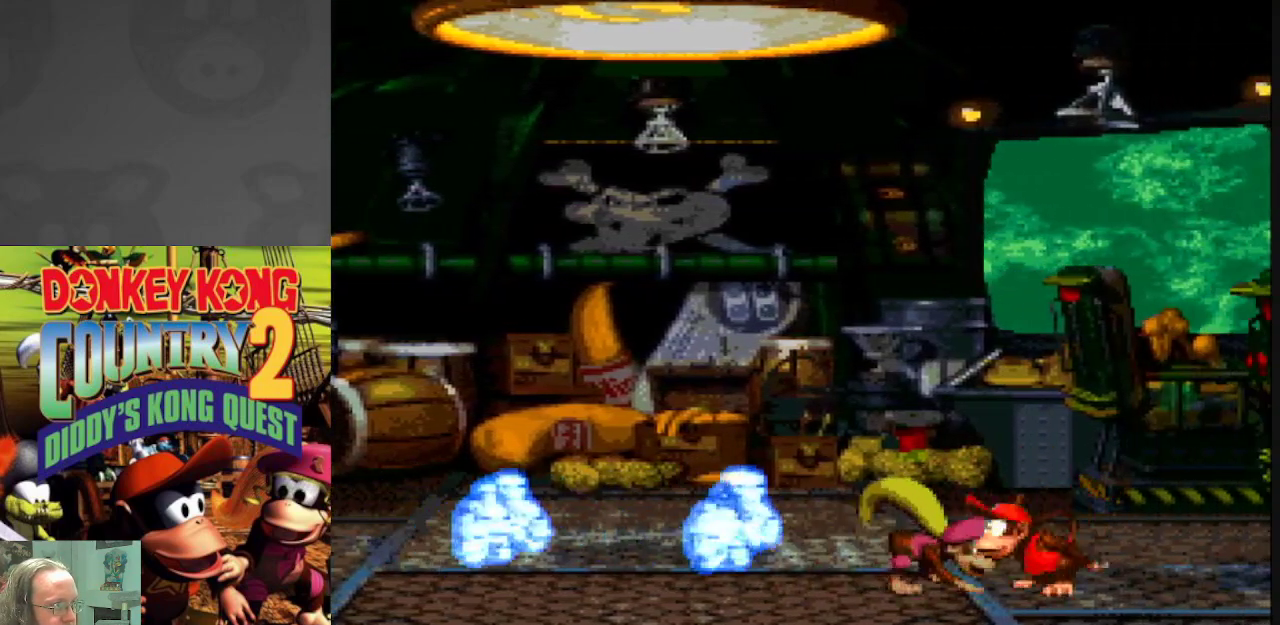
{"dt_ms": 500, "buttons": ["Y", "DPAD_LEFT"], "events": [[483, "B", "up"]]}
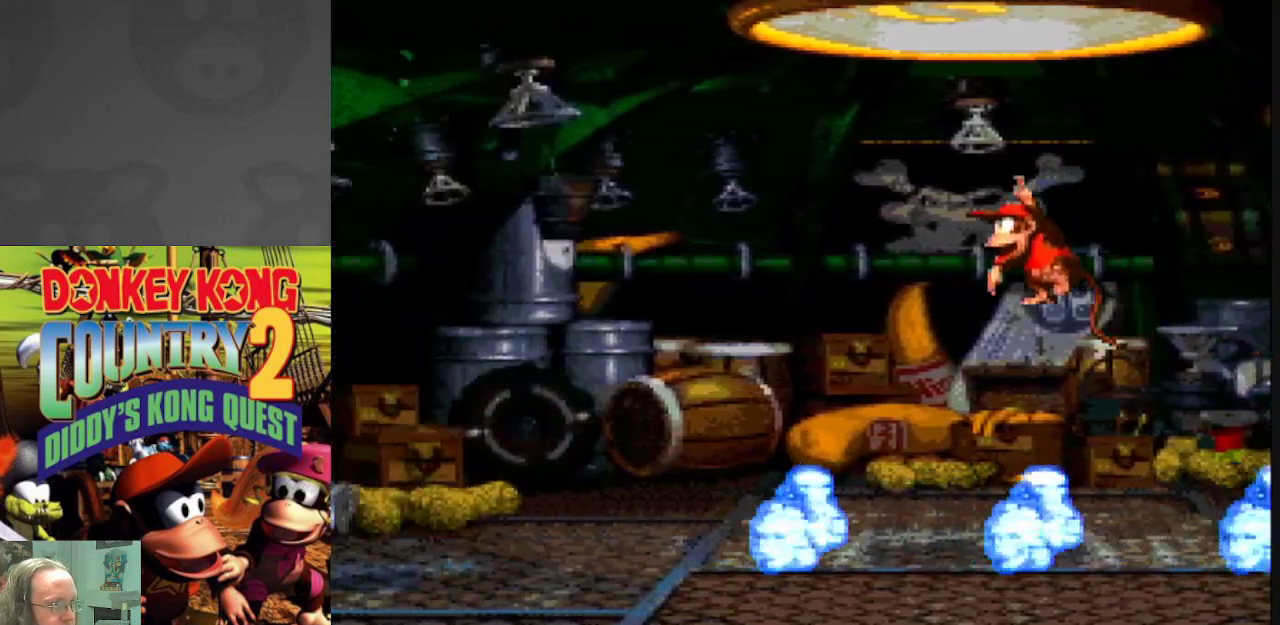
{"dt_ms": 500, "buttons": ["B", "Y"], "events": [[17, "DPAD_LEFT", "up"], [17, "DPAD_RIGHT", "down"], [250, "DPAD_RIGHT", "up"], [300, "B", "down"]]}
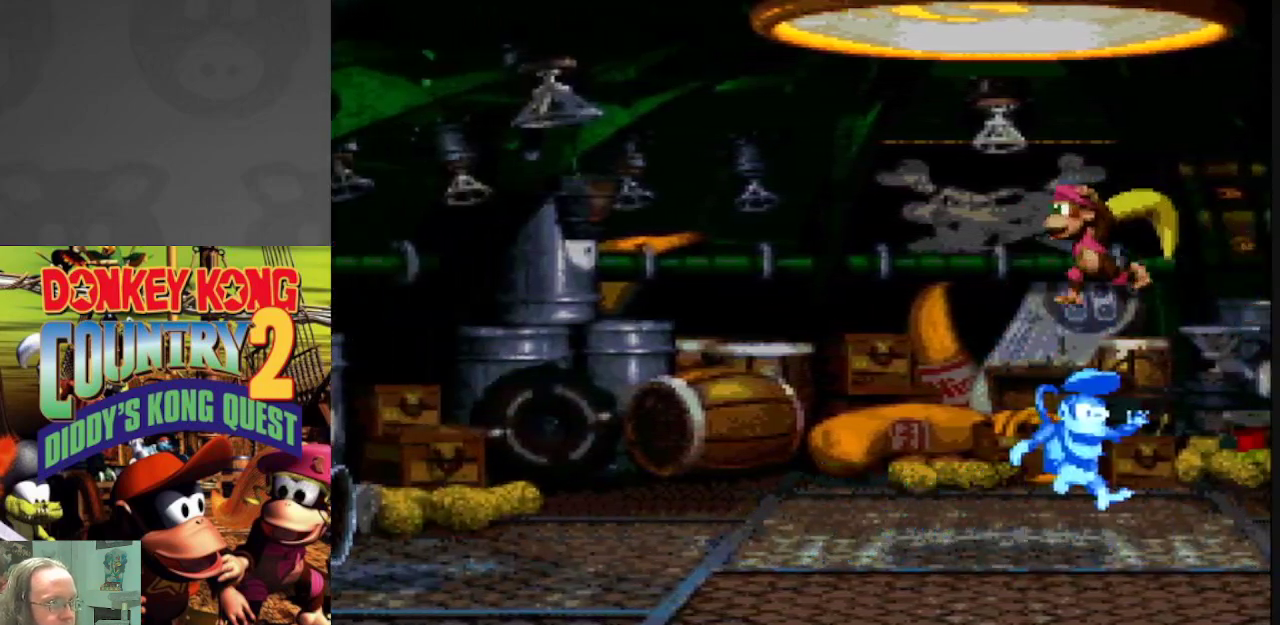
{"dt_ms": 500, "buttons": ["Y", "DPAD_LEFT"], "events": [[17, "B", "up"], [283, "DPAD_LEFT", "down"]]}
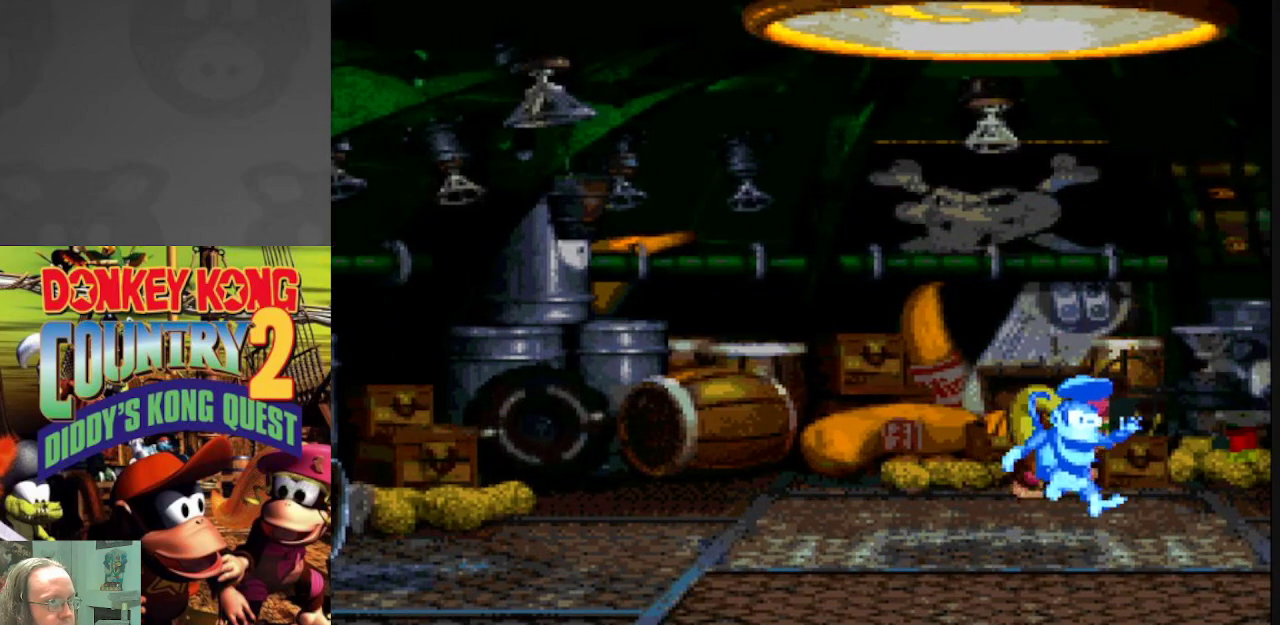
{"dt_ms": 500, "buttons": ["Y", "DPAD_RIGHT"], "events": [[350, "DPAD_LEFT", "up"], [450, "DPAD_RIGHT", "down"]]}
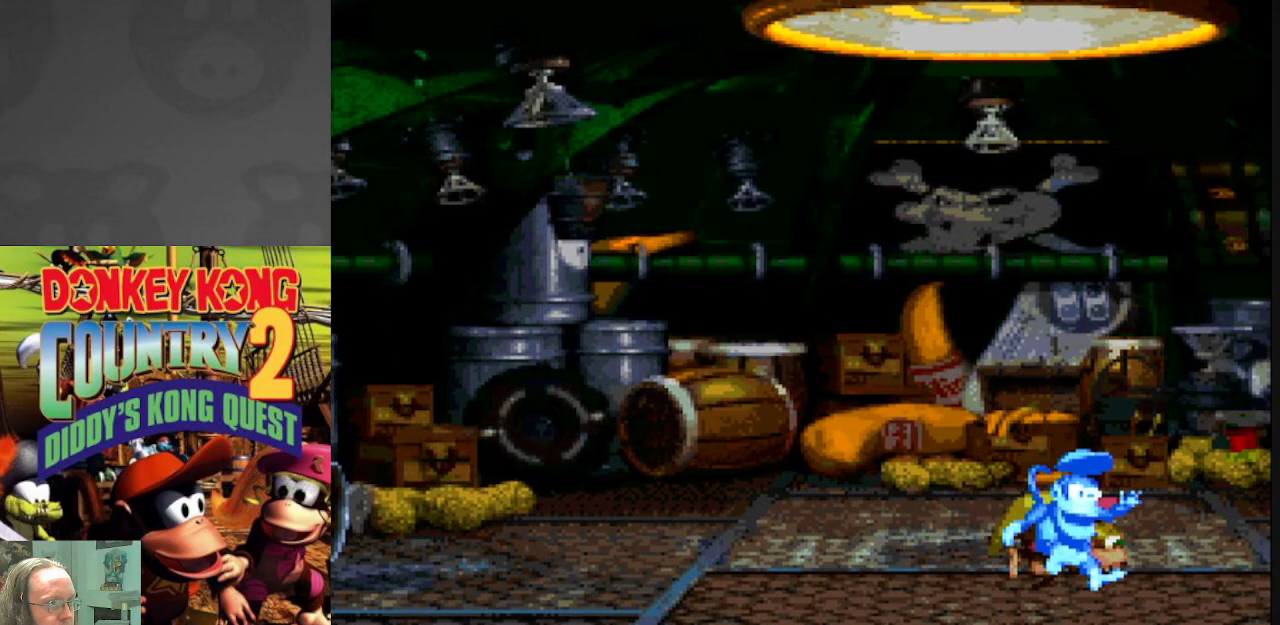
{"dt_ms": 500, "buttons": ["Y", "DPAD_RIGHT"], "events": []}
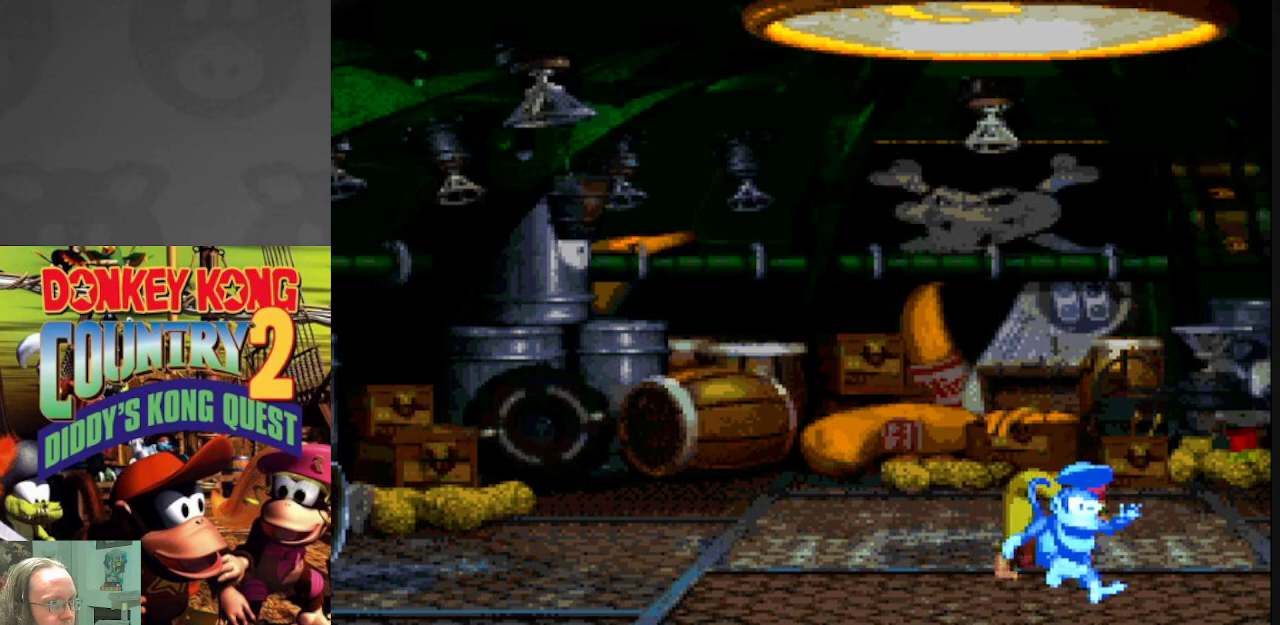
{"dt_ms": 500, "buttons": ["Y", "DPAD_RIGHT"], "events": [[200, "B", "down"], [367, "B", "up"]]}
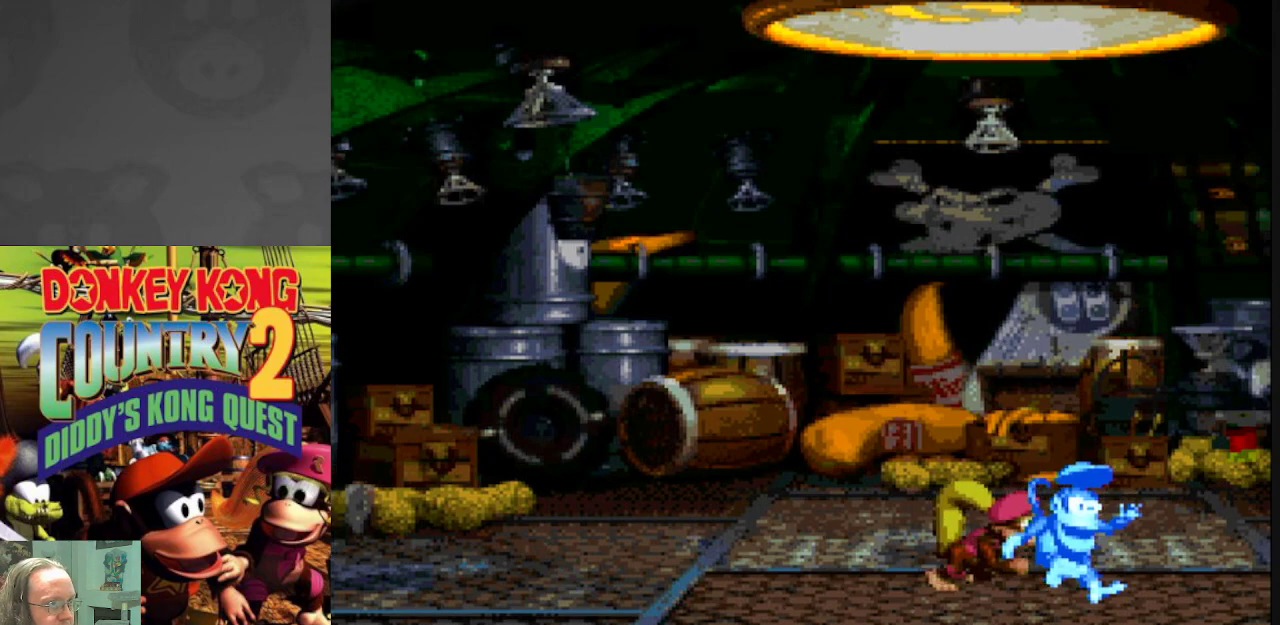
{"dt_ms": 500, "buttons": ["Y", "DPAD_RIGHT"], "events": [[150, "B", "down"], [317, "B", "up"], [383, "B", "down"], [500, "B", "up"]]}
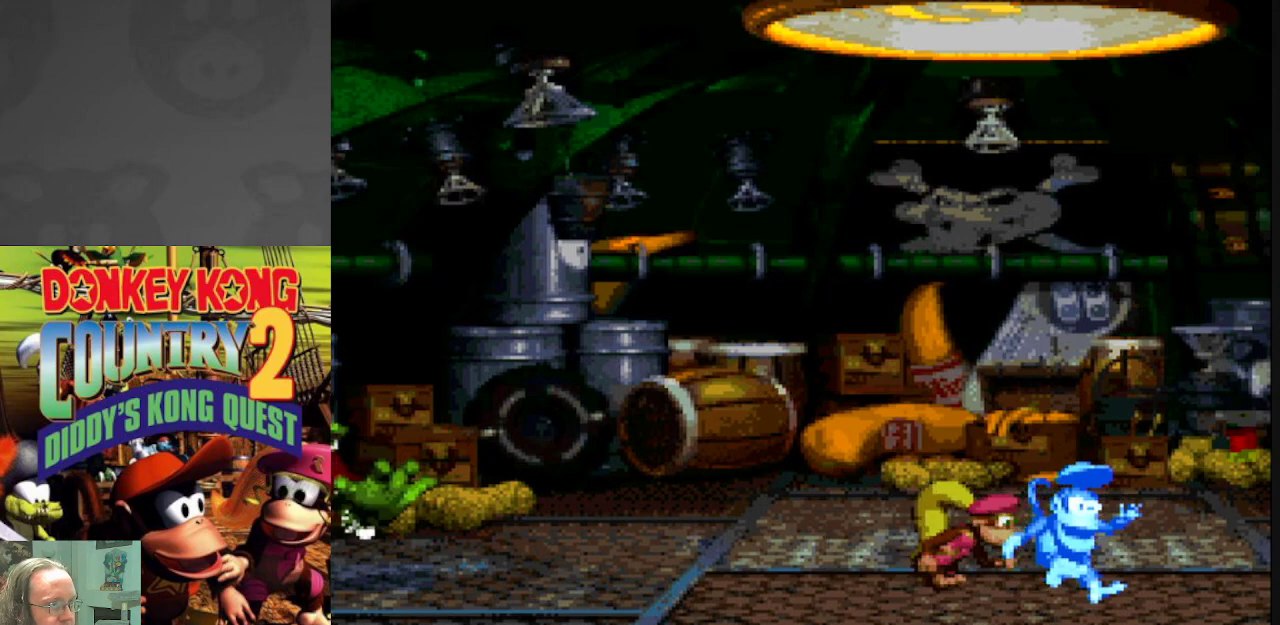
{"dt_ms": 1000, "buttons": ["DPAD_RIGHT"], "events": [[83, "B", "down"], [217, "B", "up"], [250, "B", "down"], [350, "B", "up"], [350, "Y", "up"], [433, "B", "down"], [517, "B", "up"], [583, "B", "down"], [667, "B", "up"], [717, "B", "down"], [783, "B", "up"], [867, "B", "down"], [950, "B", "up"]]}
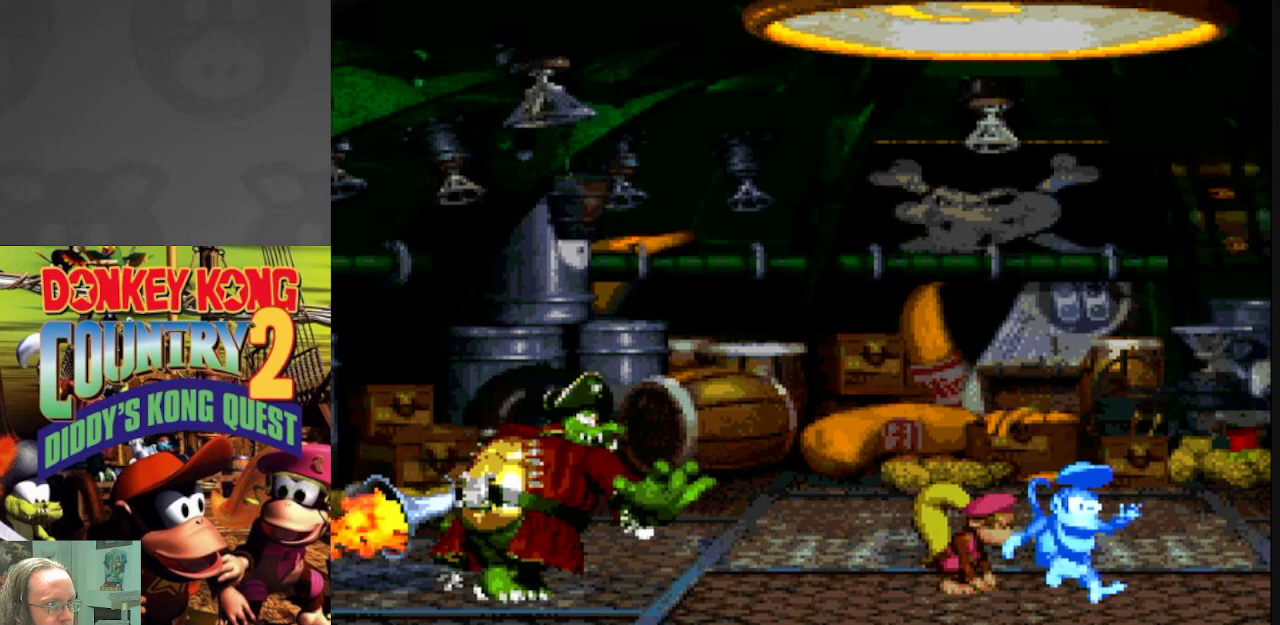
{"dt_ms": 500, "buttons": ["B", "DPAD_RIGHT"], "events": [[17, "B", "down"], [83, "B", "up"], [150, "B", "down"], [233, "B", "up"], [300, "B", "down"], [367, "B", "up"], [450, "B", "down"]]}
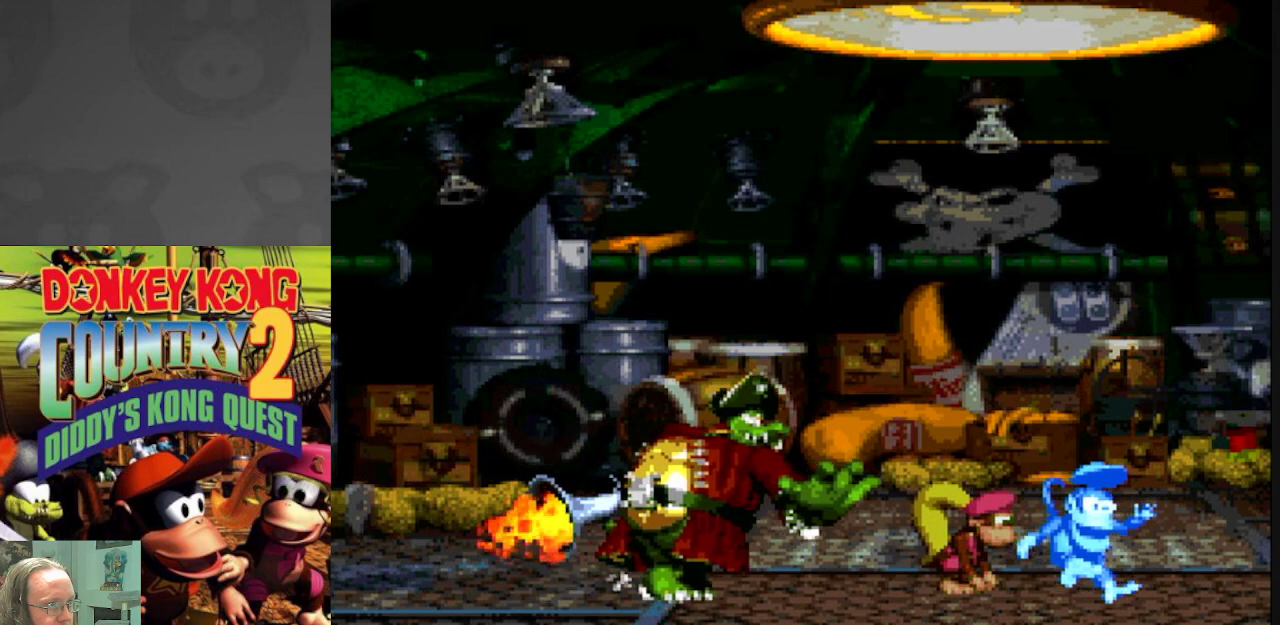
{"dt_ms": 500, "buttons": ["DPAD_RIGHT"], "events": [[33, "B", "up"], [67, "B", "down"], [183, "B", "up"], [233, "B", "down"], [333, "B", "up"], [367, "B", "down"], [500, "B", "up"]]}
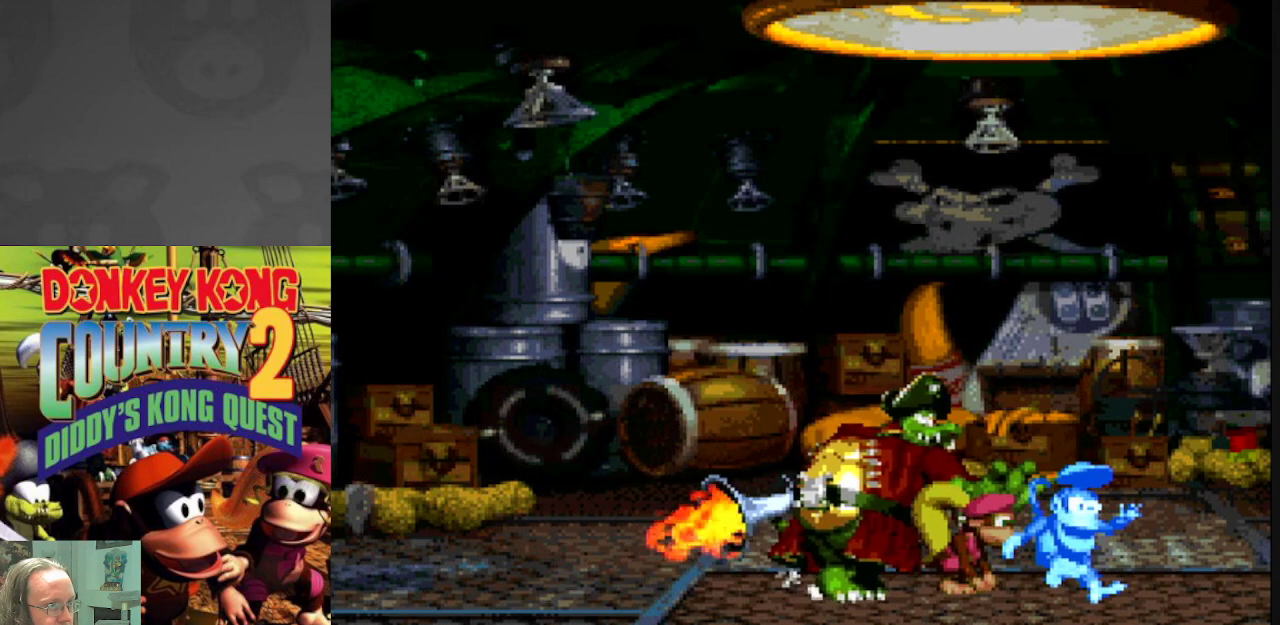
{"dt_ms": 500, "buttons": ["DPAD_RIGHT"], "events": [[33, "B", "down"], [133, "B", "up"], [183, "B", "down"], [200, "DPAD_UP", "down"], [250, "DPAD_UP", "up"], [300, "B", "up"], [350, "B", "down"], [417, "B", "up"]]}
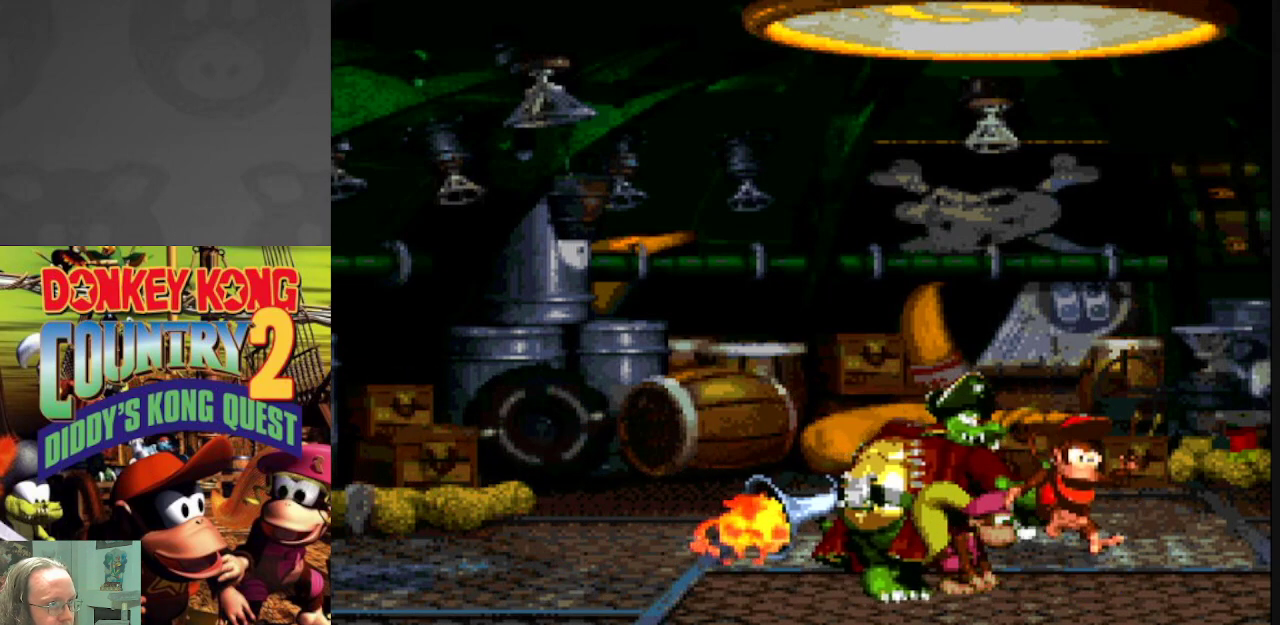
{"dt_ms": 500, "buttons": ["Y", "DPAD_LEFT"], "events": [[50, "B", "down"], [50, "Y", "down"], [83, "B", "up"], [267, "DPAD_RIGHT", "up"], [300, "DPAD_LEFT", "down"]]}
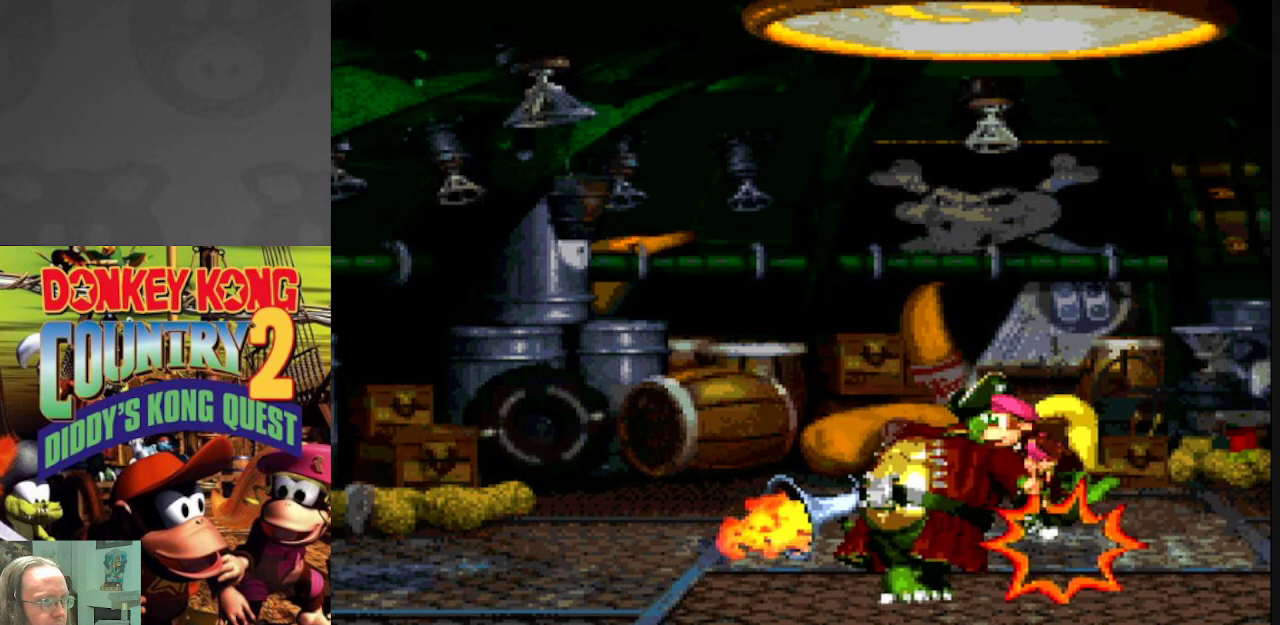
{"dt_ms": 500, "buttons": ["Y", "DPAD_LEFT"], "events": []}
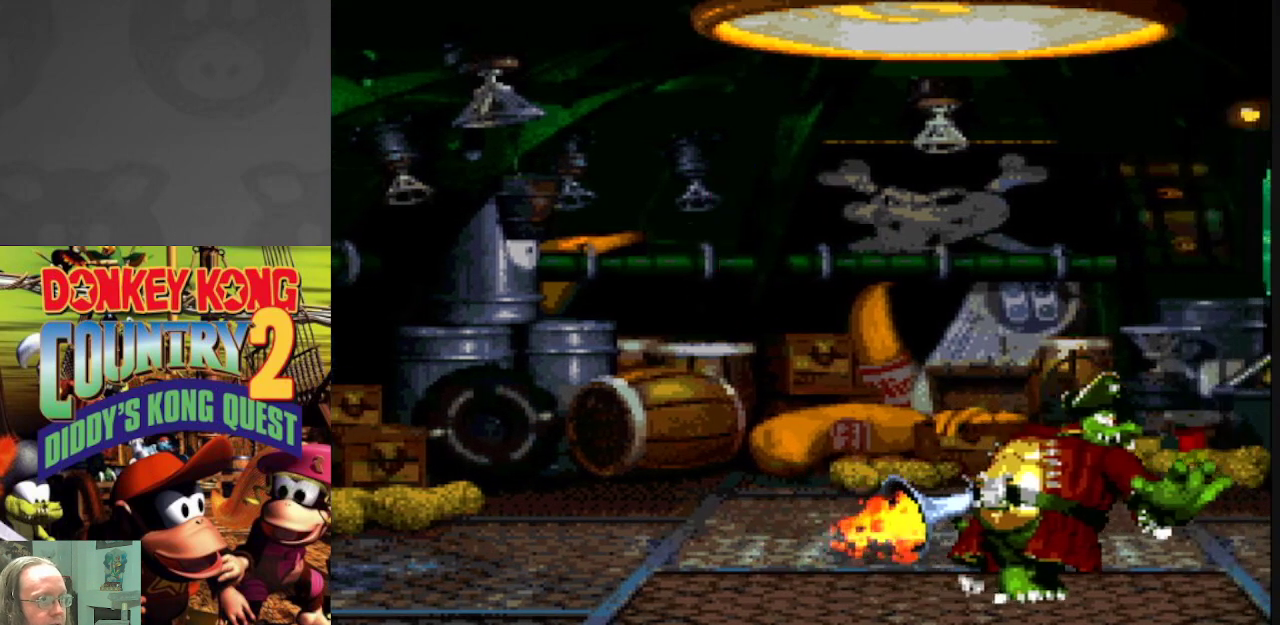
{"dt_ms": 500, "buttons": ["Y"], "events": [[217, "DPAD_LEFT", "up"], [250, "DPAD_RIGHT", "down"], [383, "DPAD_RIGHT", "up"]]}
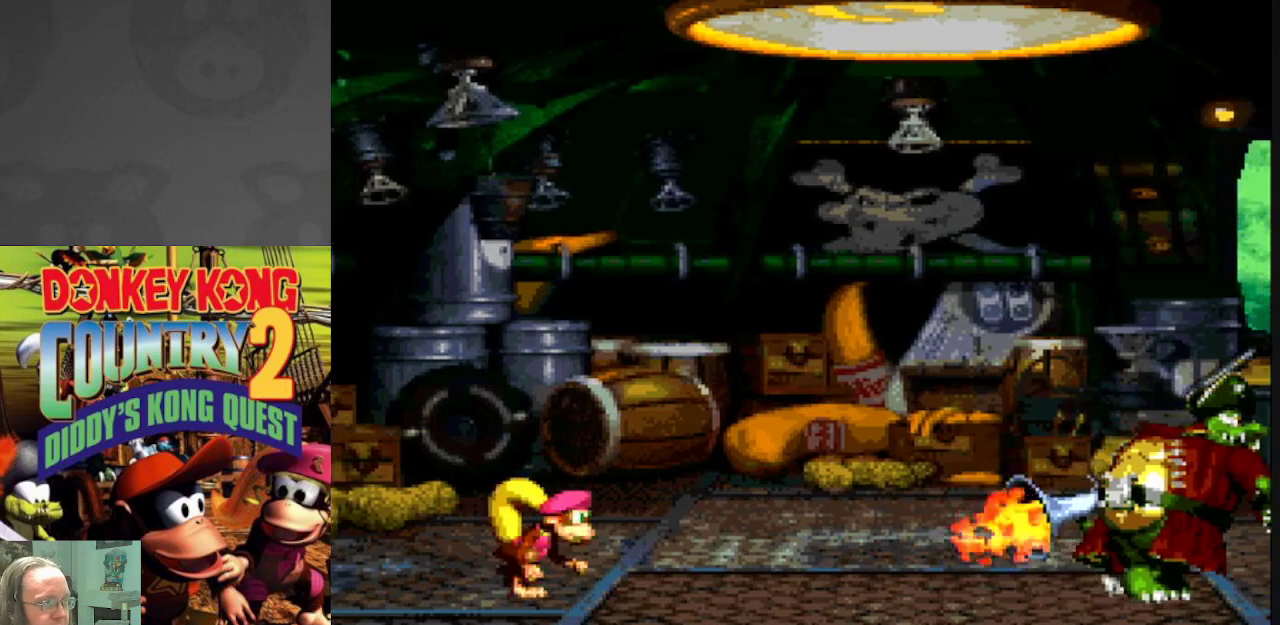
{"dt_ms": 500, "buttons": ["Y"], "events": [[167, "DPAD_RIGHT", "down"], [383, "DPAD_RIGHT", "up"]]}
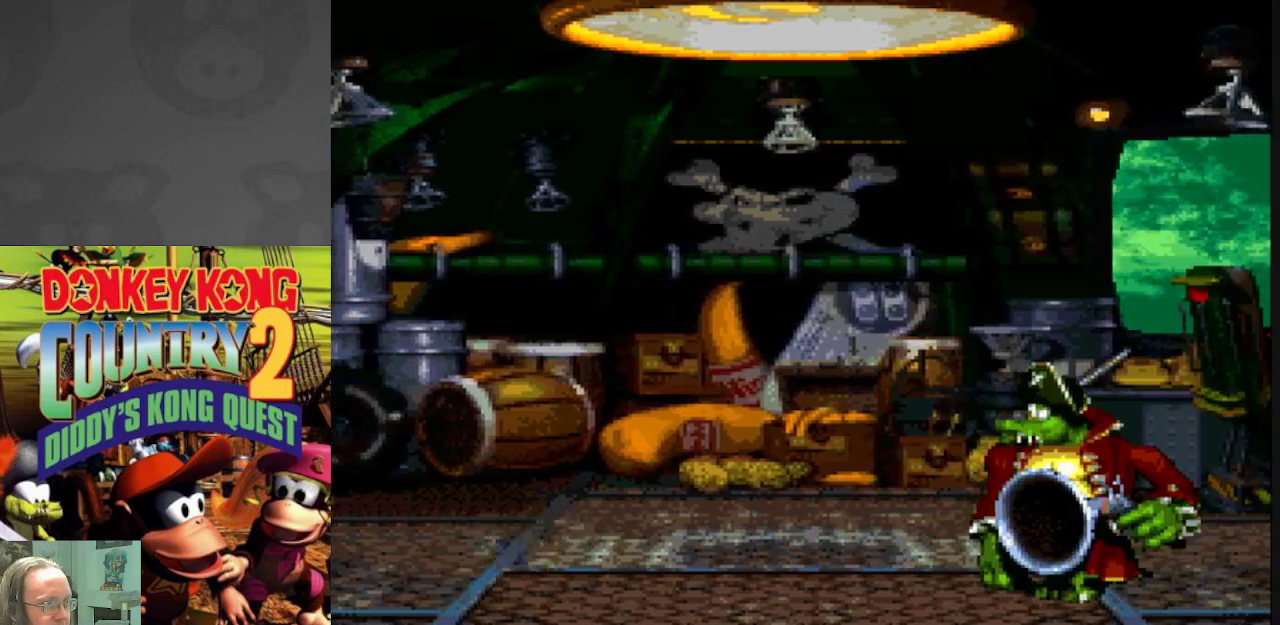
{"dt_ms": 500, "buttons": ["Y", "DPAD_LEFT"], "events": [[50, "DPAD_LEFT", "down"], [183, "DPAD_LEFT", "up"], [383, "DPAD_LEFT", "down"]]}
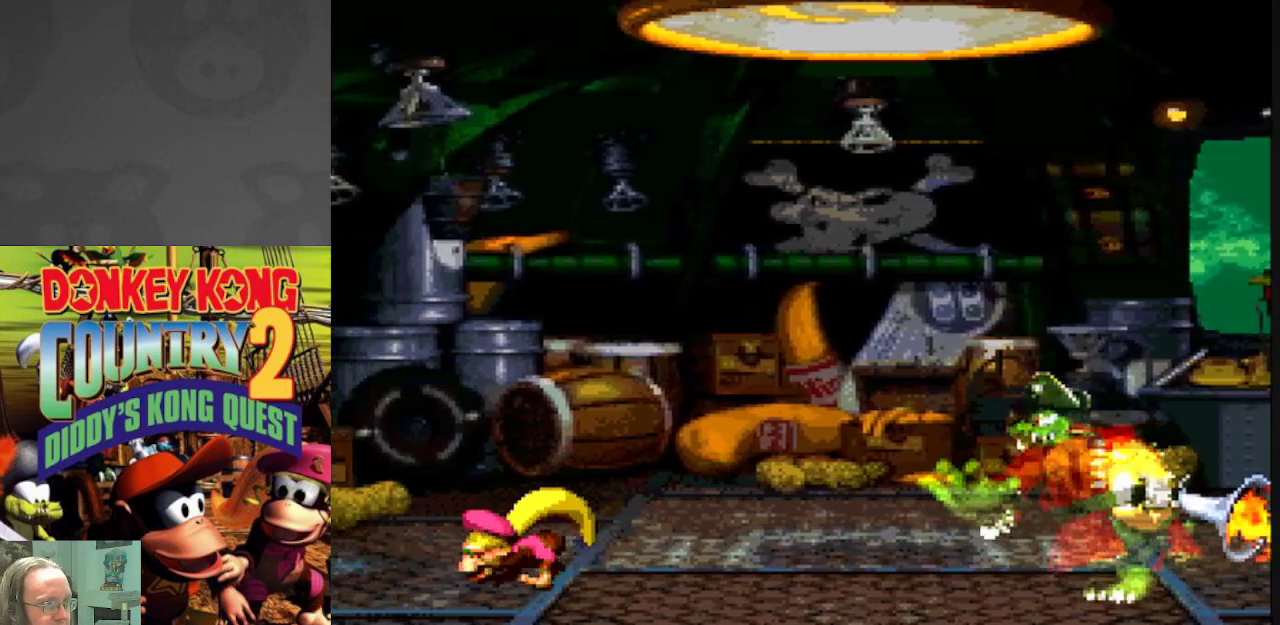
{"dt_ms": 500, "buttons": ["B", "Y", "DPAD_RIGHT"], "events": [[17, "DPAD_LEFT", "up"], [167, "DPAD_LEFT", "down"], [317, "DPAD_LEFT", "up"], [333, "B", "down"], [350, "DPAD_RIGHT", "down"]]}
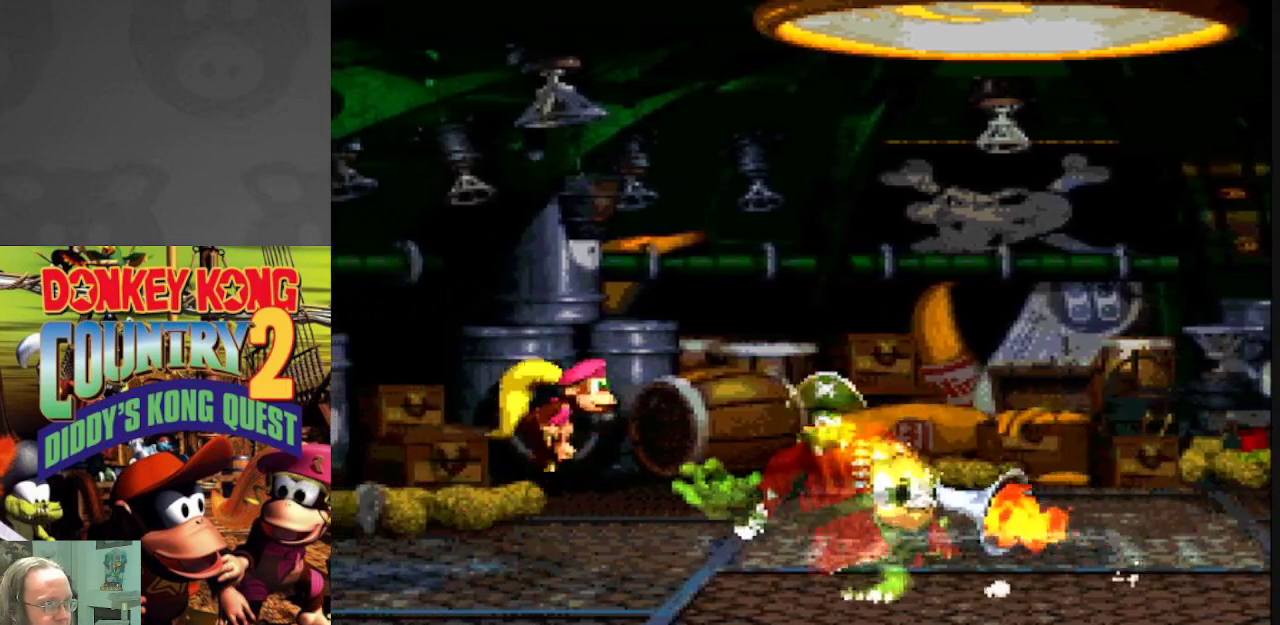
{"dt_ms": 500, "buttons": ["Y", "DPAD_RIGHT"], "events": [[317, "B", "up"]]}
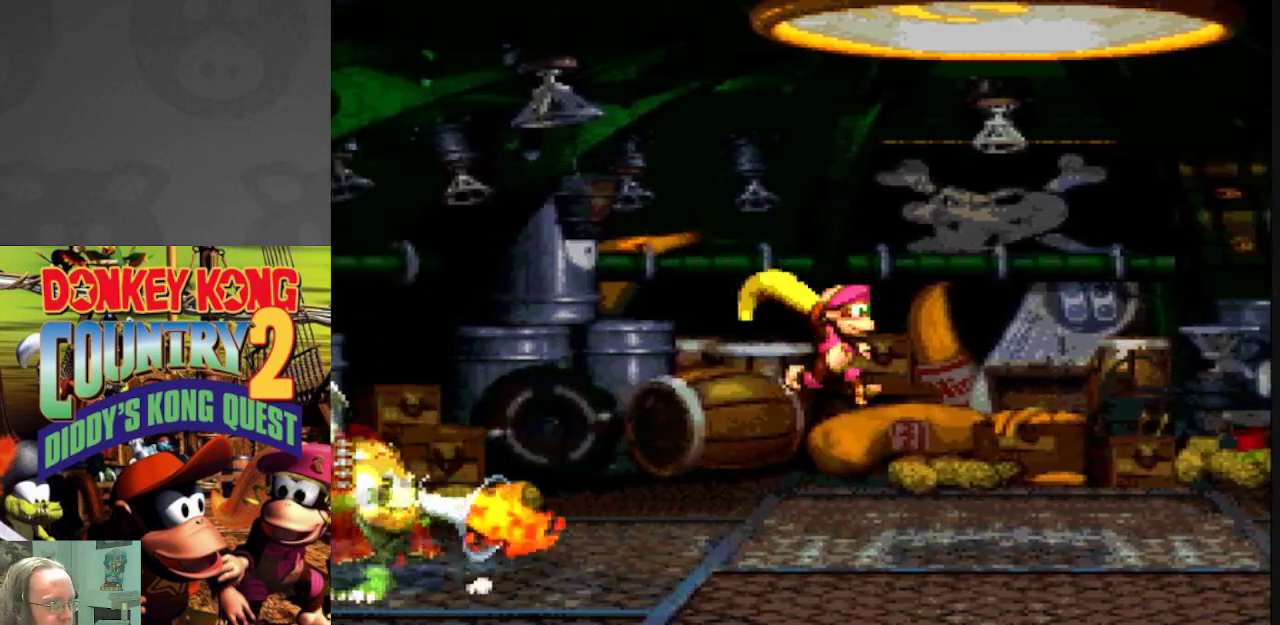
{"dt_ms": 500, "buttons": ["Y"], "events": [[50, "DPAD_RIGHT", "up"], [117, "DPAD_LEFT", "down"], [233, "DPAD_LEFT", "up"]]}
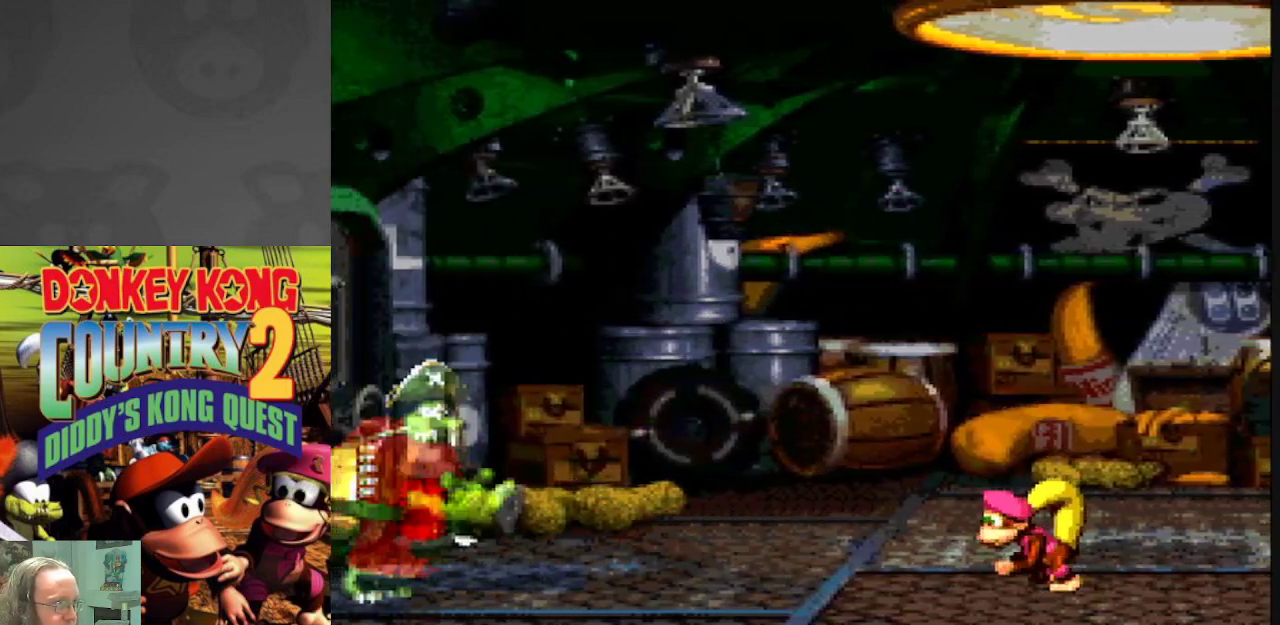
{"dt_ms": 500, "buttons": ["Y"], "events": [[217, "DPAD_RIGHT", "down"], [317, "DPAD_RIGHT", "up"]]}
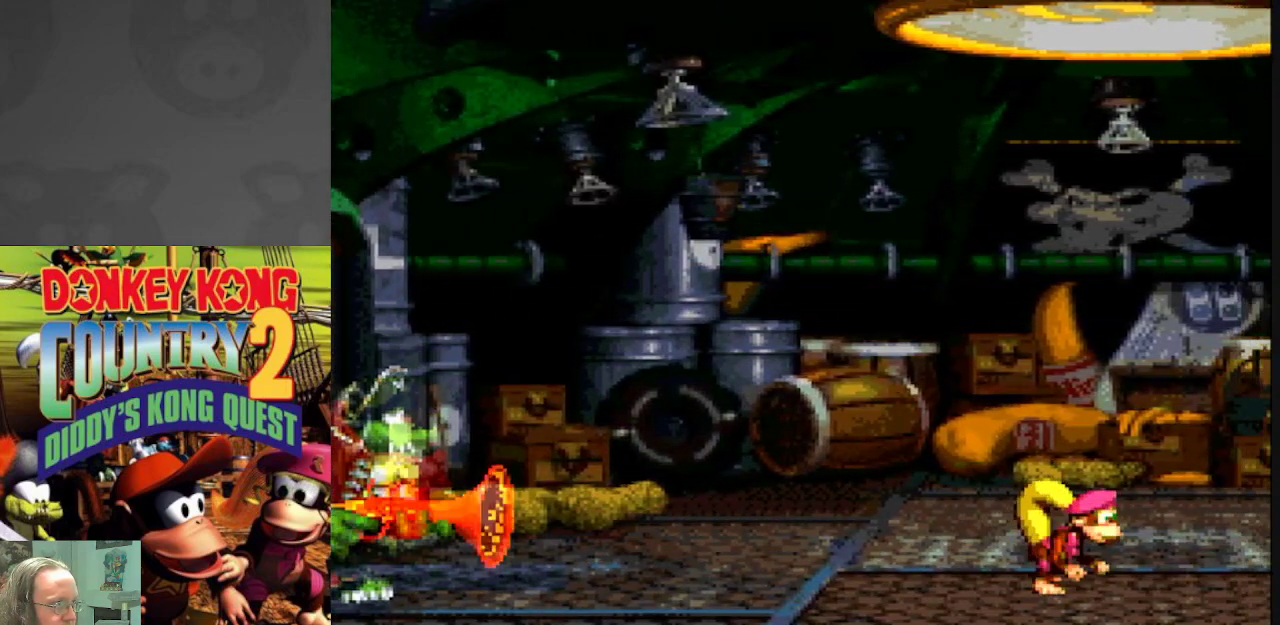
{"dt_ms": 500, "buttons": ["Y"], "events": [[233, "DPAD_RIGHT", "down"], [417, "DPAD_RIGHT", "up"]]}
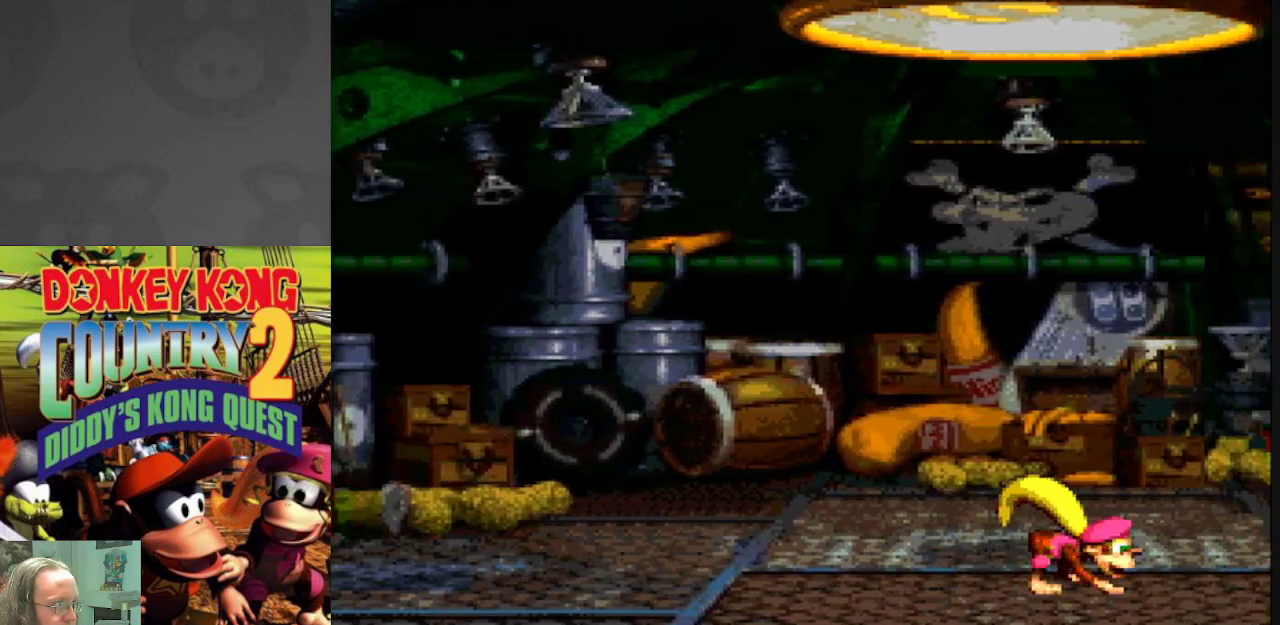
{"dt_ms": 500, "buttons": ["Y"], "events": [[267, "DPAD_RIGHT", "down"], [500, "DPAD_RIGHT", "up"]]}
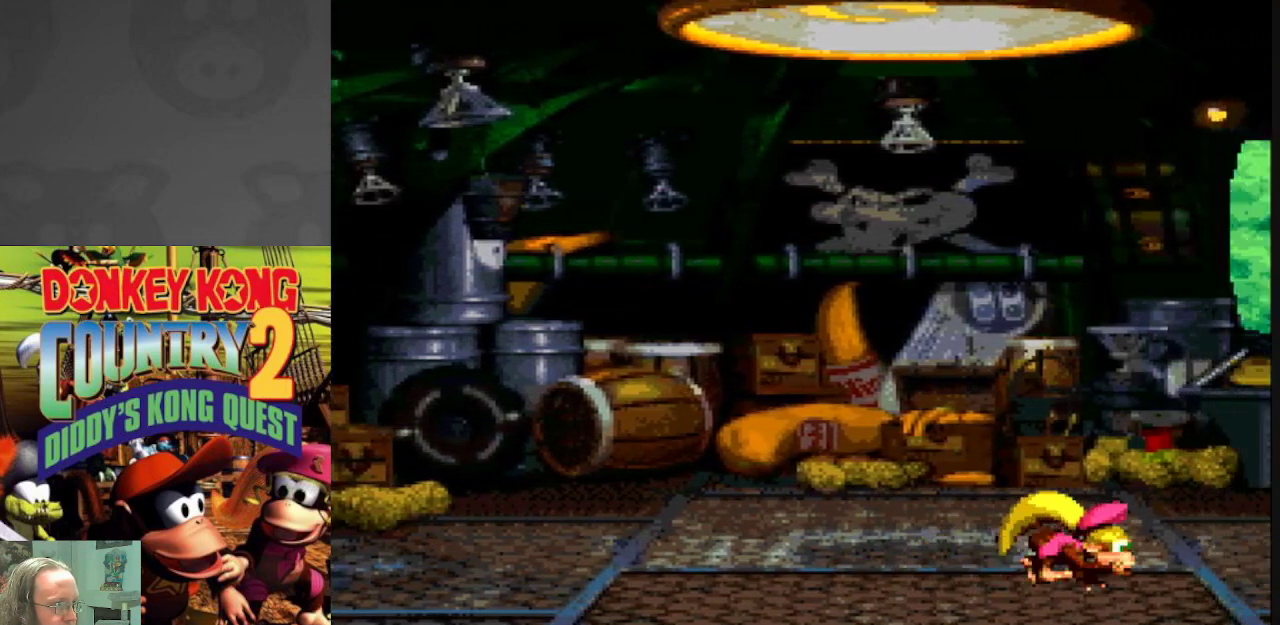
{"dt_ms": 500, "buttons": ["Y"], "events": [[100, "DPAD_RIGHT", "down"], [400, "DPAD_RIGHT", "up"]]}
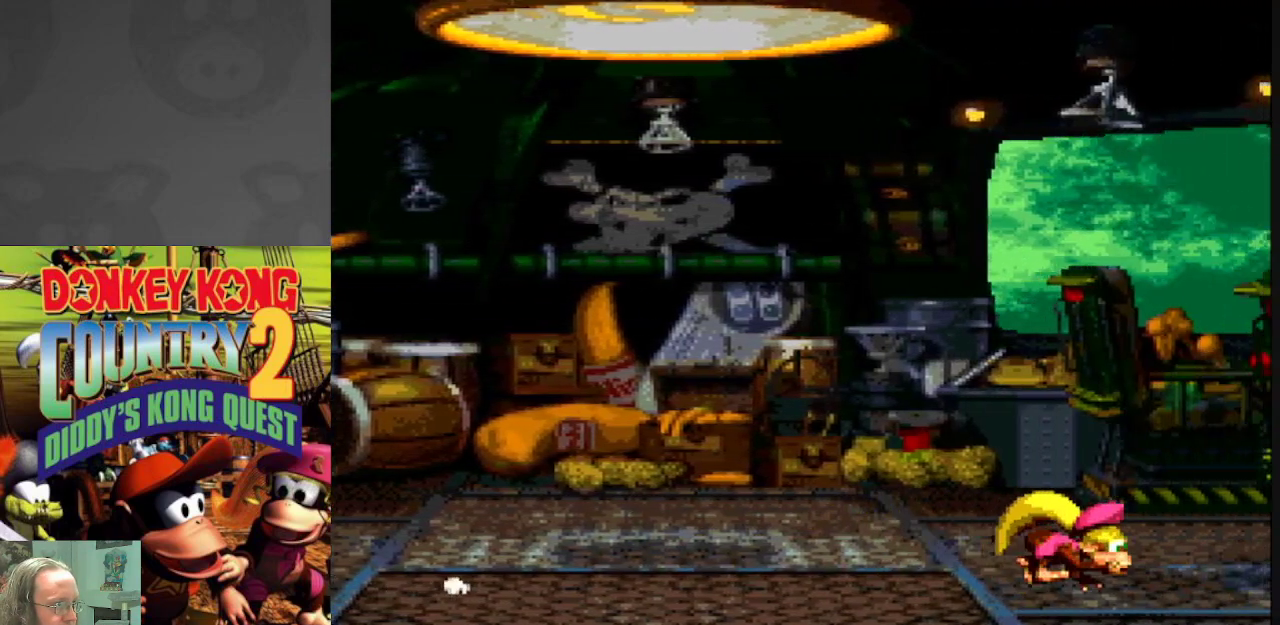
{"dt_ms": 500, "buttons": ["B", "Y", "DPAD_LEFT"], "events": [[150, "DPAD_LEFT", "down"], [200, "B", "down"], [350, "DPAD_LEFT", "up"], [433, "DPAD_LEFT", "down"]]}
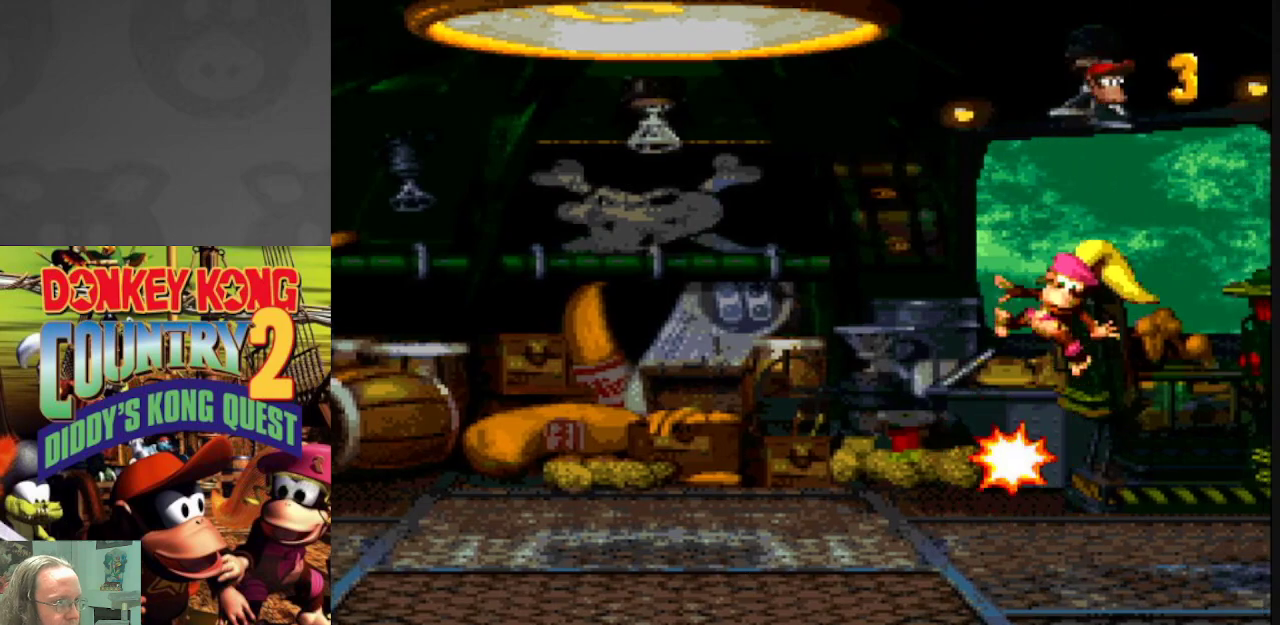
{"dt_ms": 500, "buttons": ["Y"], "events": [[200, "DPAD_LEFT", "up"], [250, "B", "up"]]}
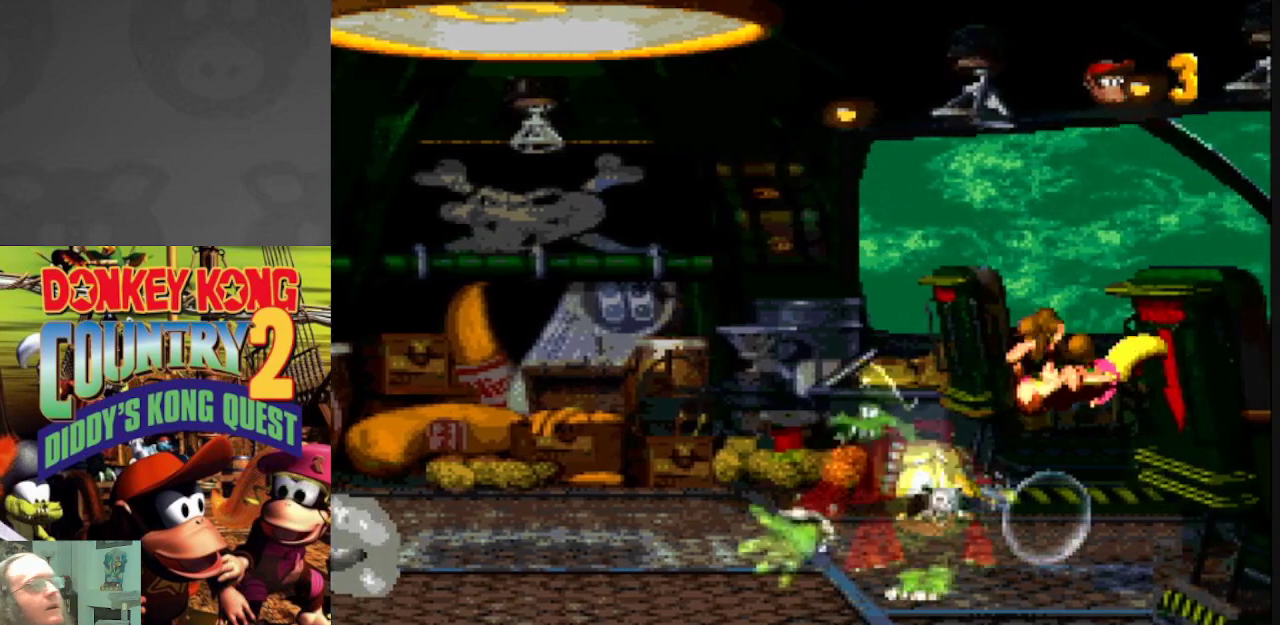
{"dt_ms": 500, "buttons": ["Y"], "events": []}